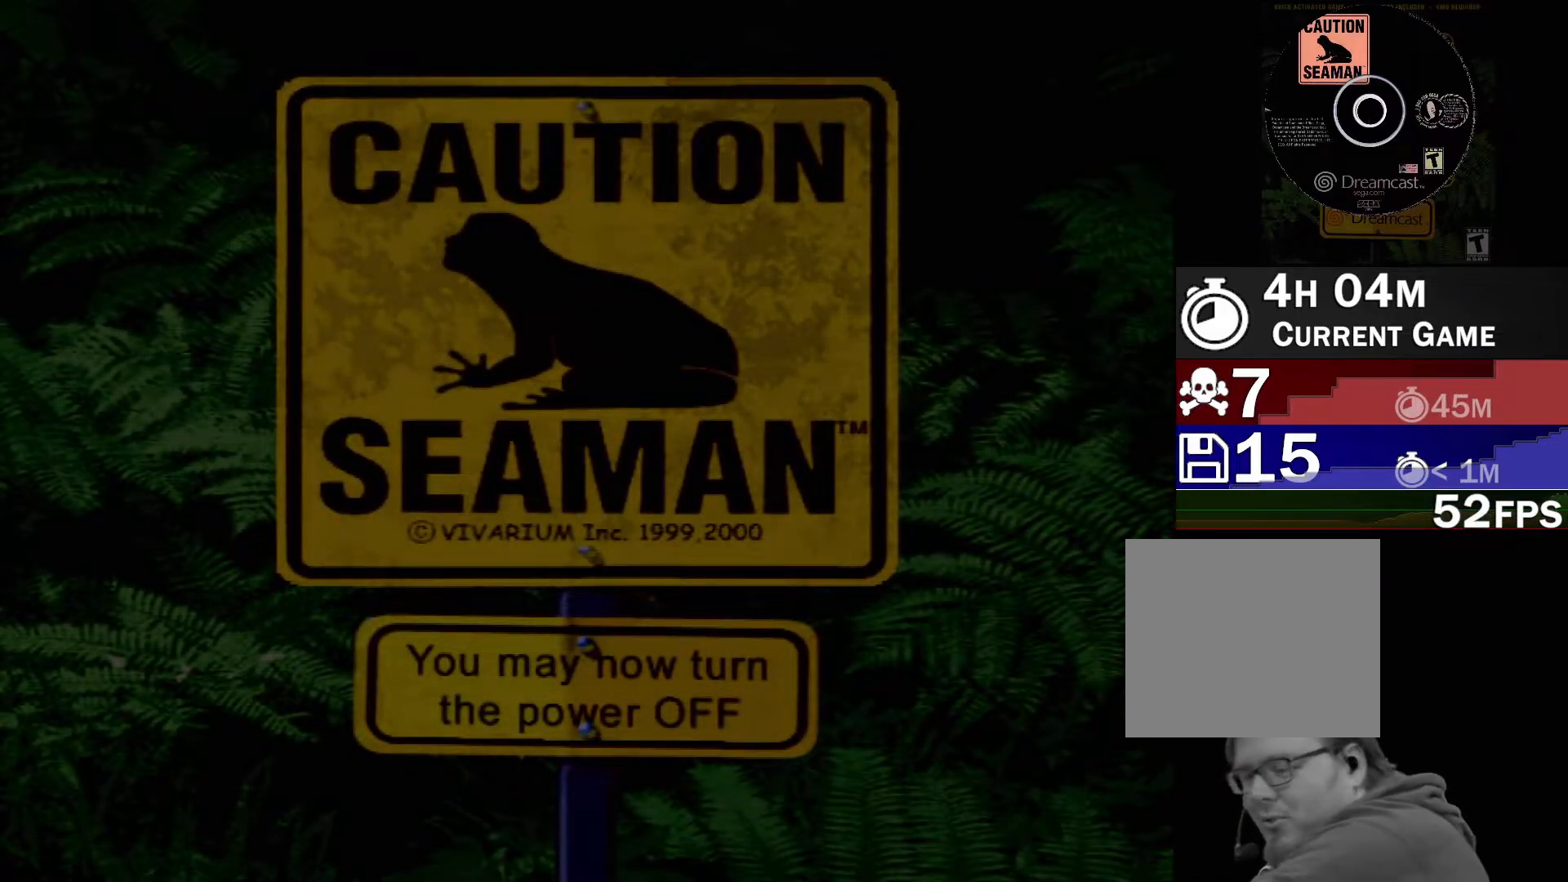
Gameplay with a controller (Xbox layout); each line is a JSON object with the inputs held at the frame after it. "events" lists button and stick changes between this image and that frame as [ms after this image, input, new state], when the widget could be followed in between. Not read: L2 L3 R2 R3 SELECT Z right_stick.
{"buttons": [], "left_stick": "center", "events": [[17, "DPAD_RIGHT", "down"], [67, "DPAD_RIGHT", "up"]]}
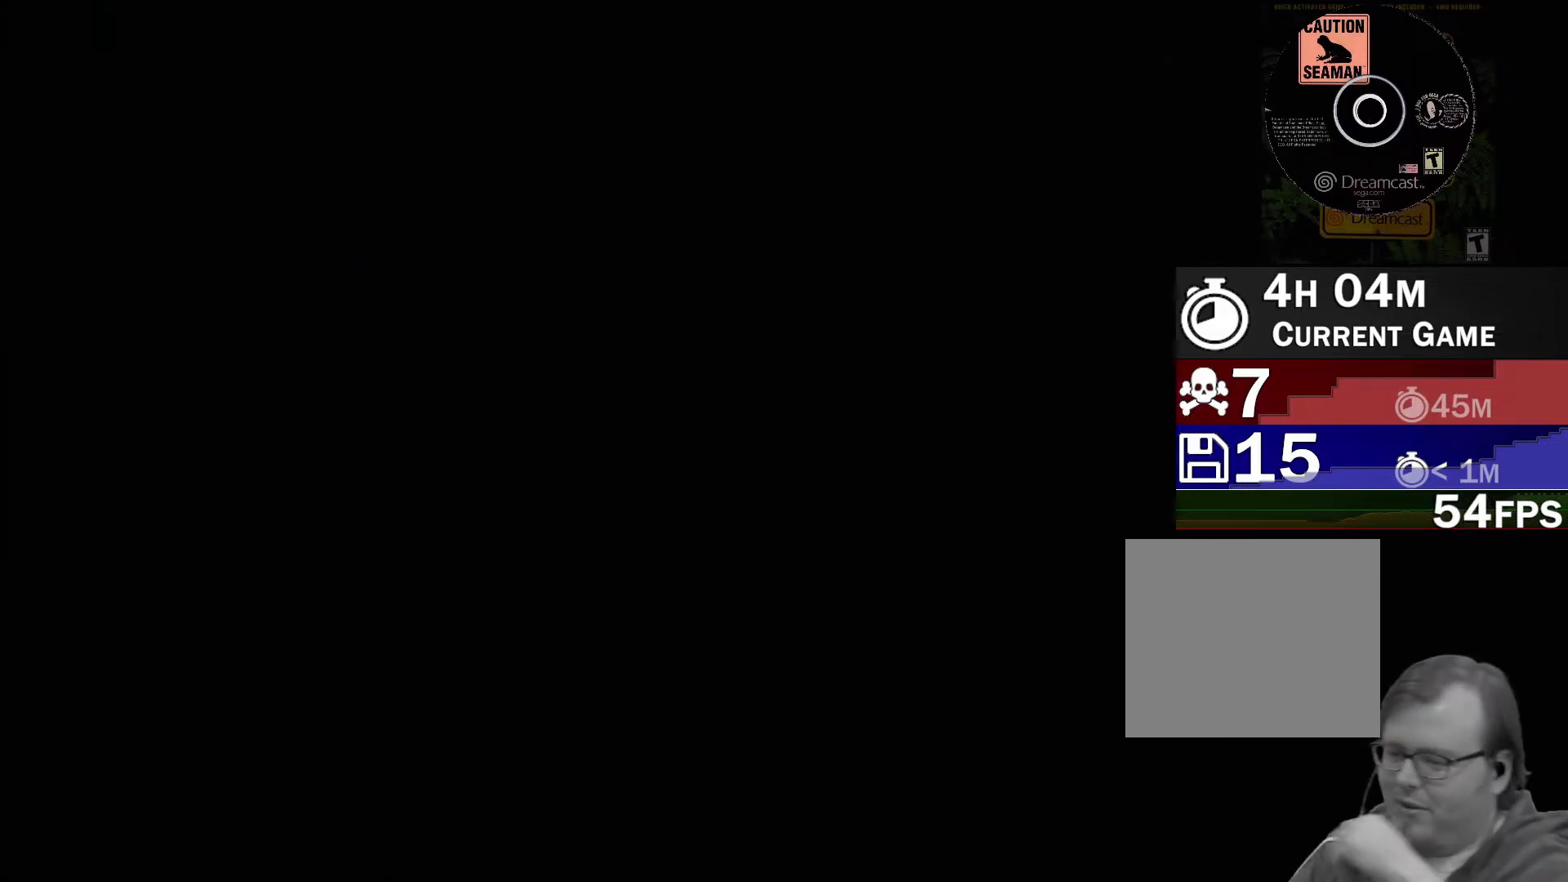
{"buttons": [], "left_stick": "center", "events": []}
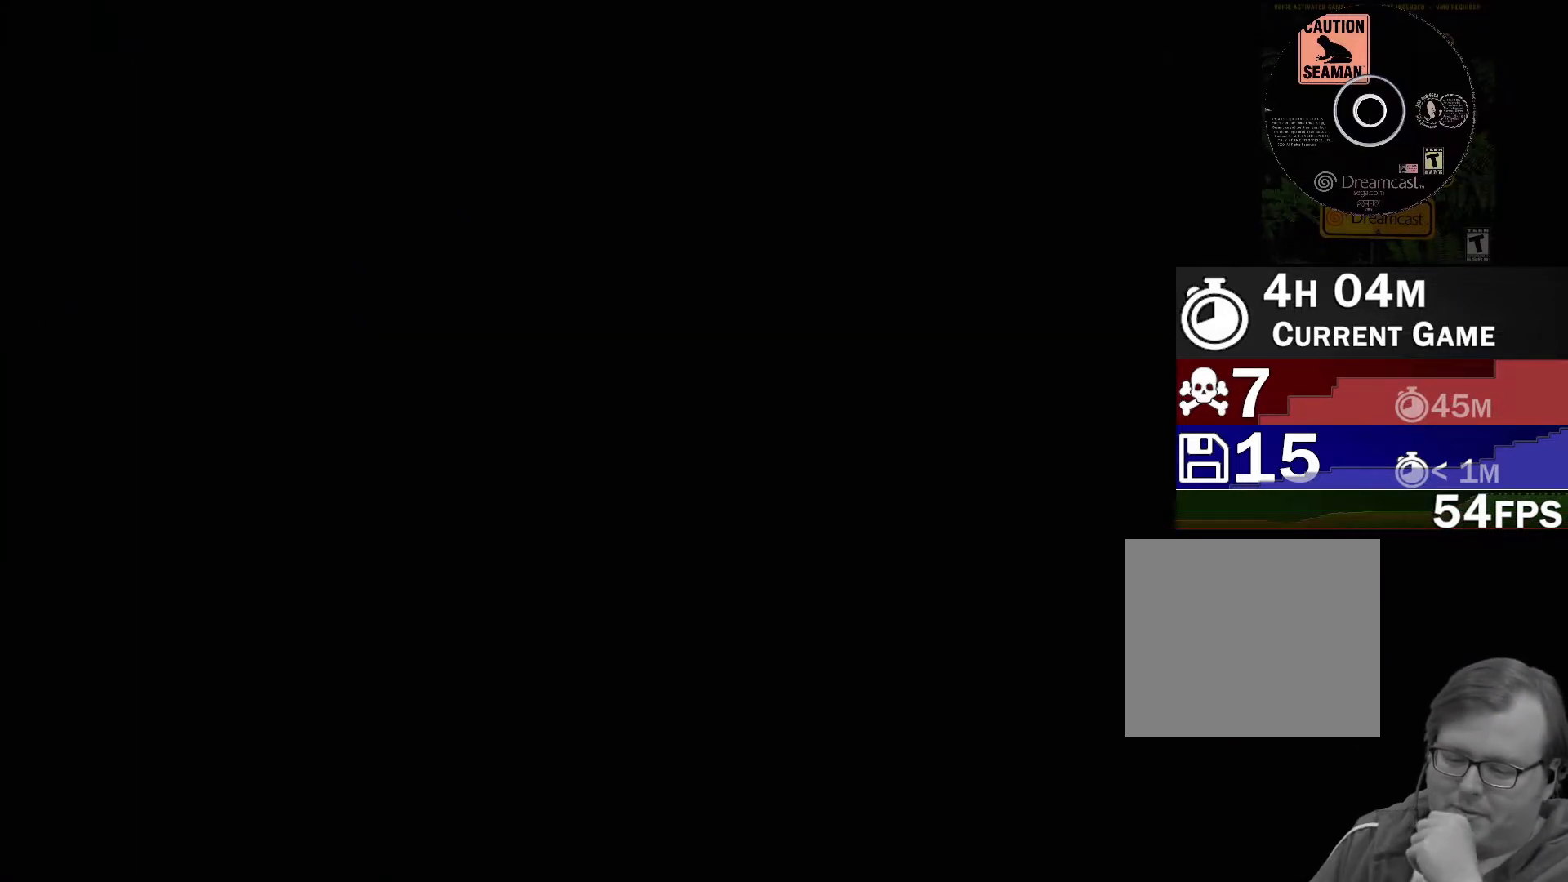
{"buttons": [], "left_stick": "center", "events": []}
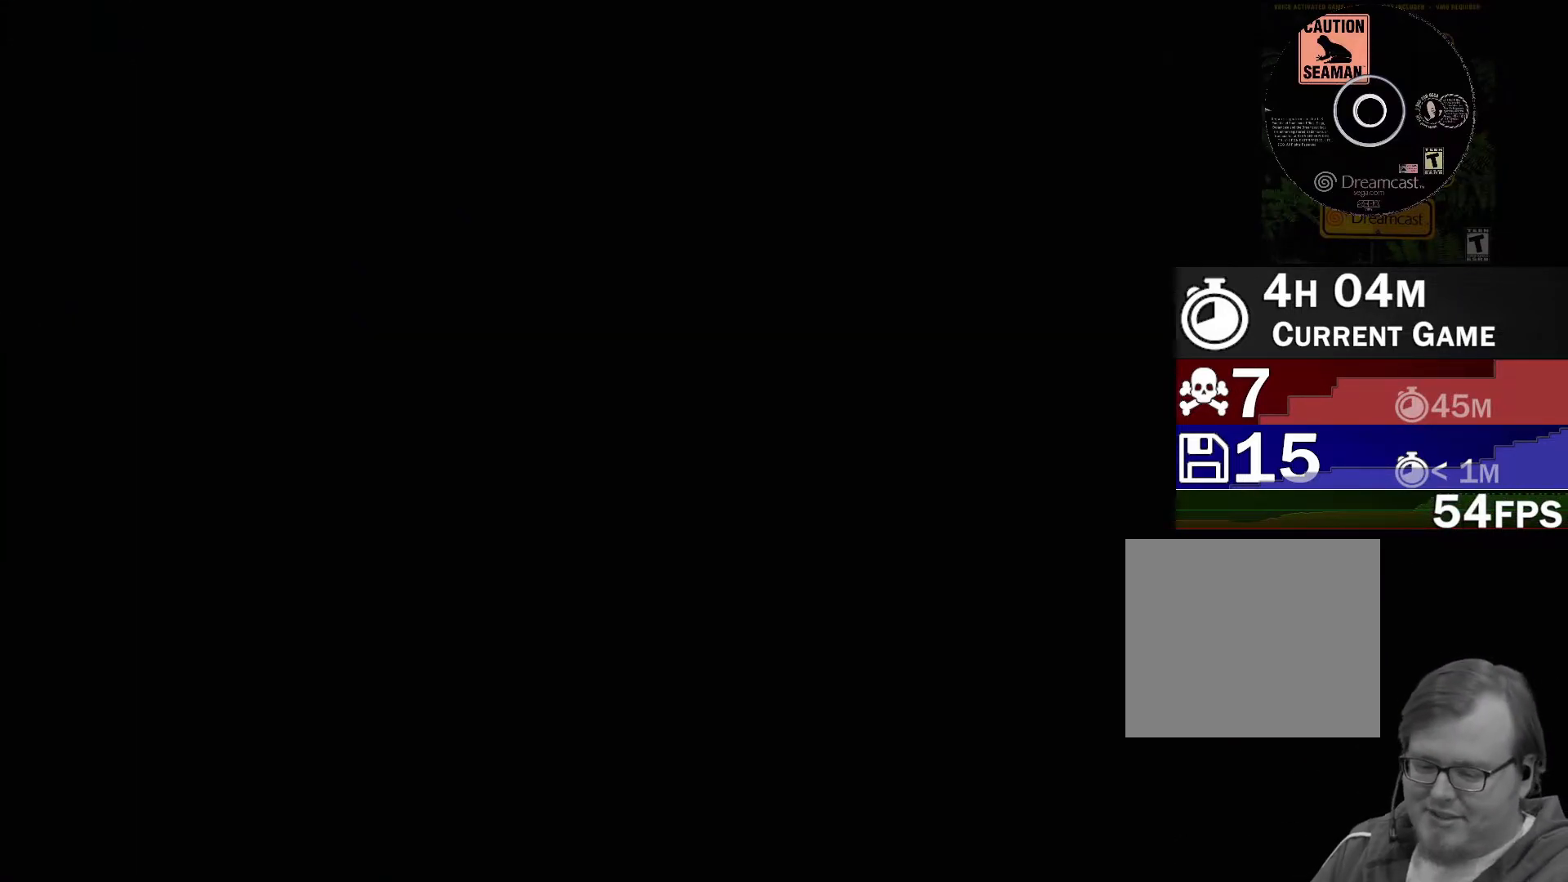
{"buttons": [], "left_stick": "center", "events": []}
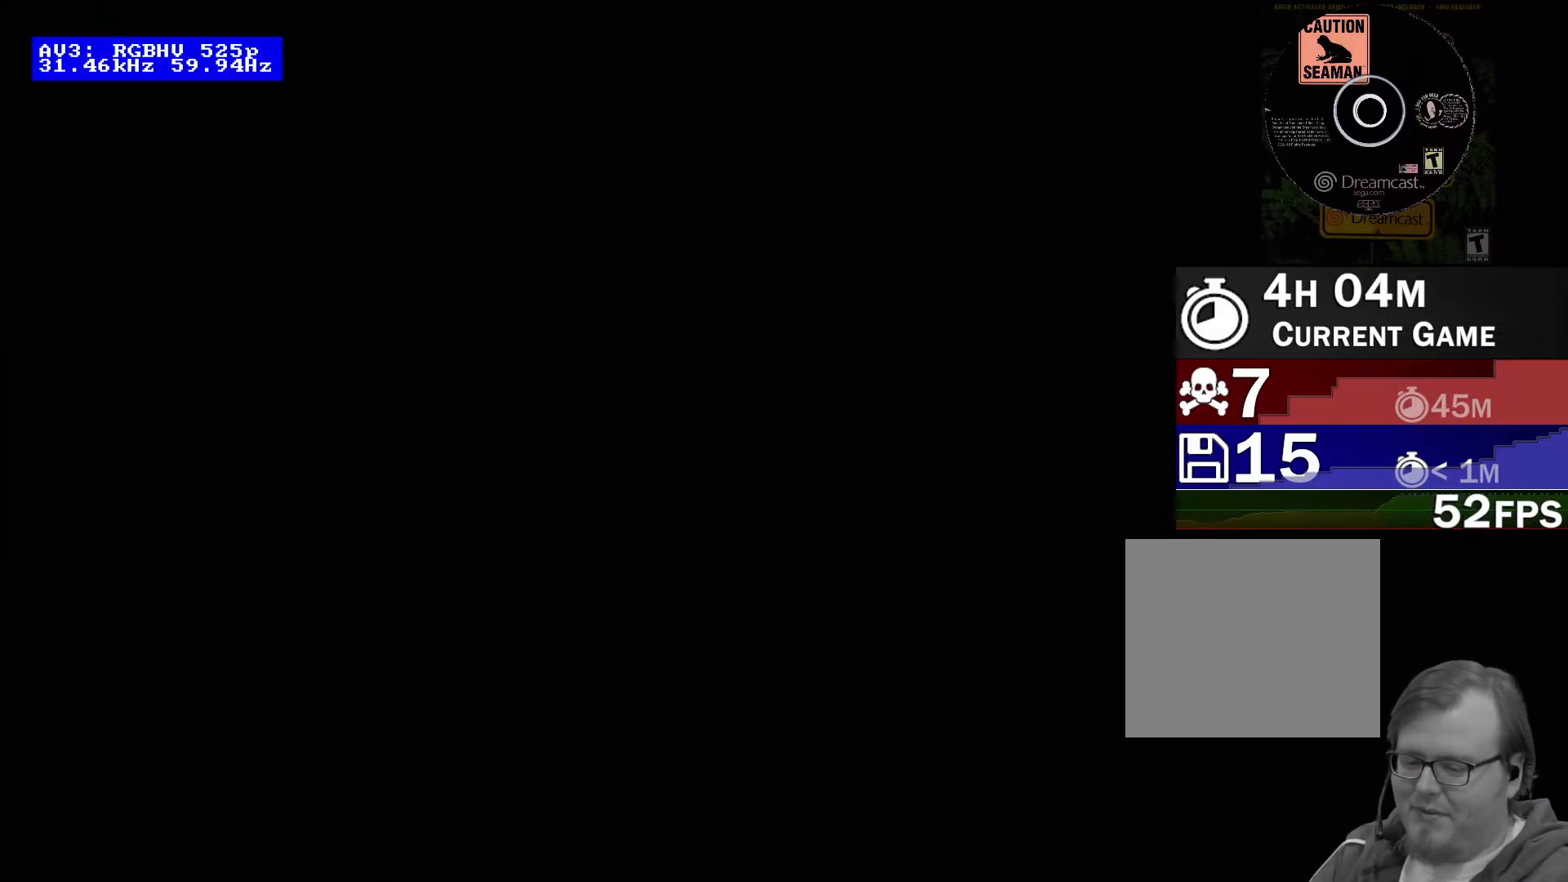
{"buttons": [], "left_stick": "center", "events": []}
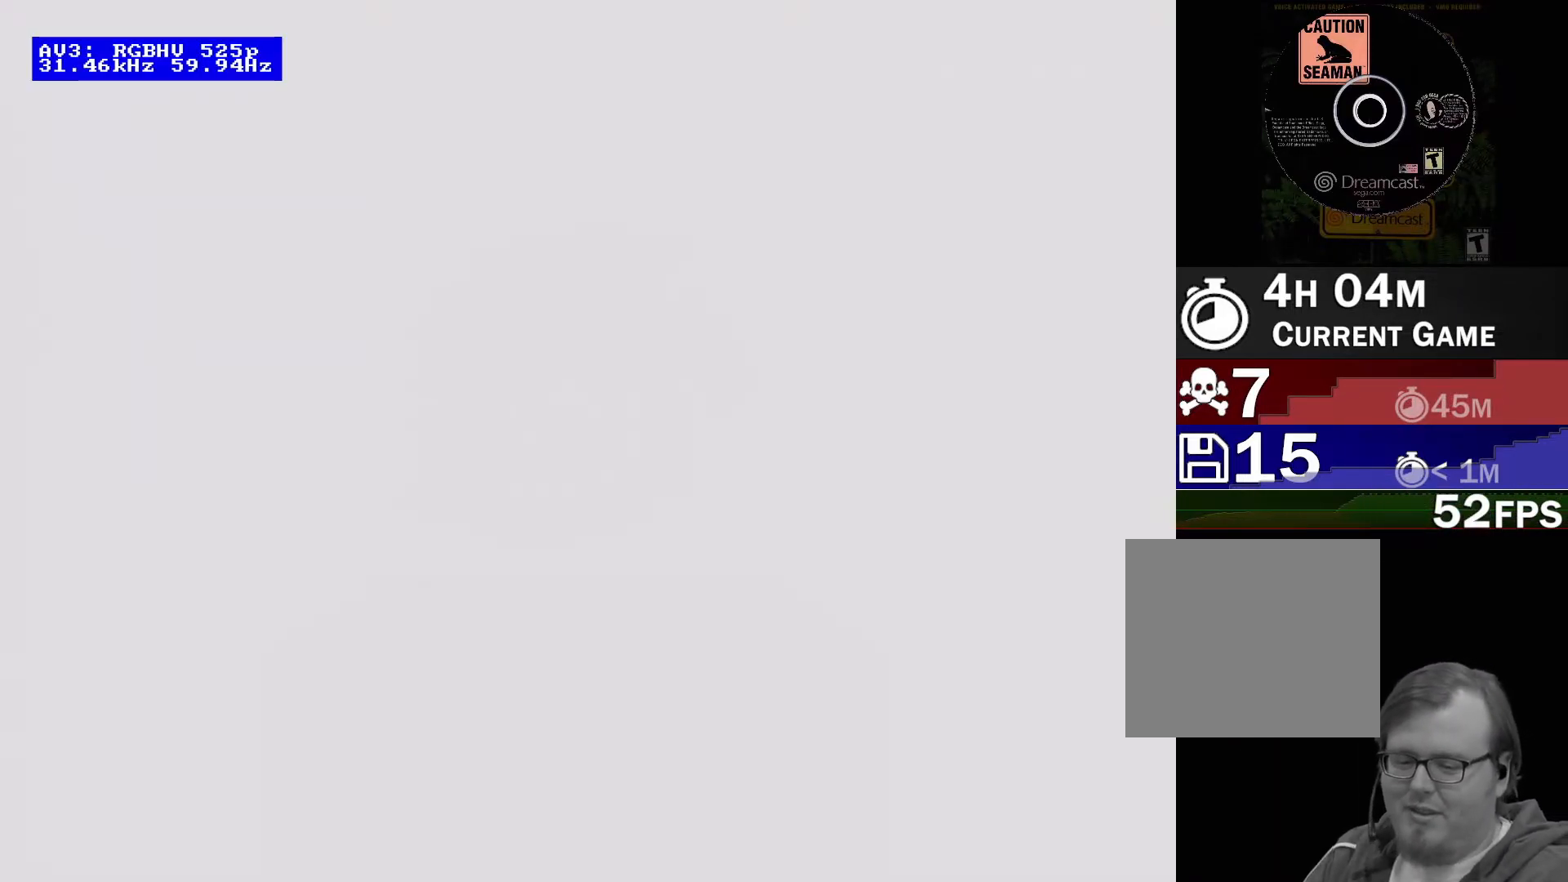
{"buttons": [], "left_stick": "center", "events": []}
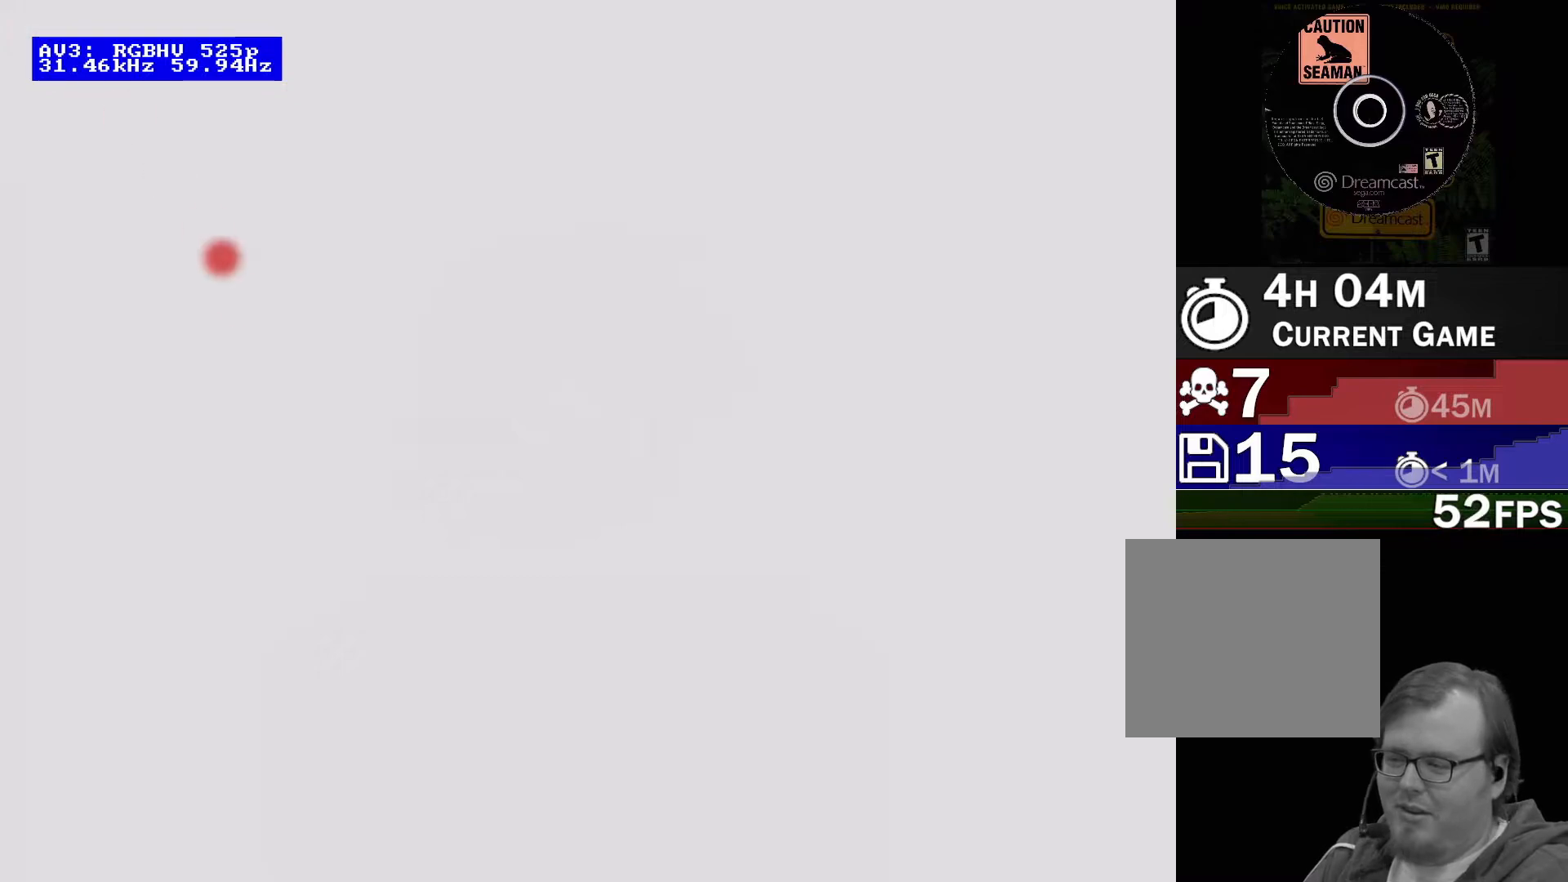
{"buttons": [], "left_stick": "center", "events": []}
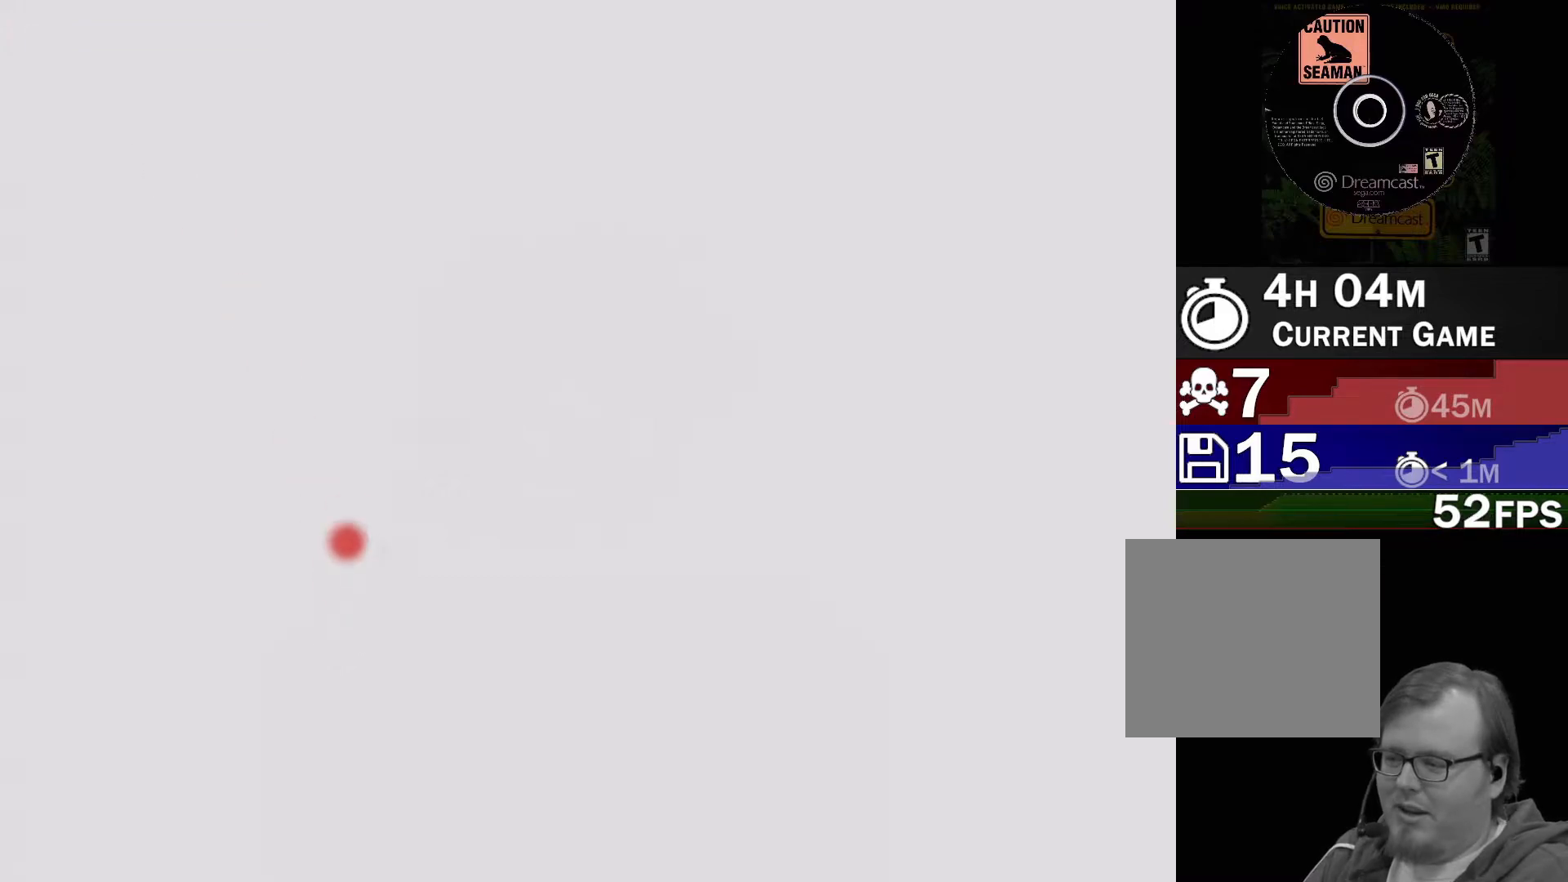
{"buttons": ["START"], "left_stick": "center", "events": [[350, "START", "down"]]}
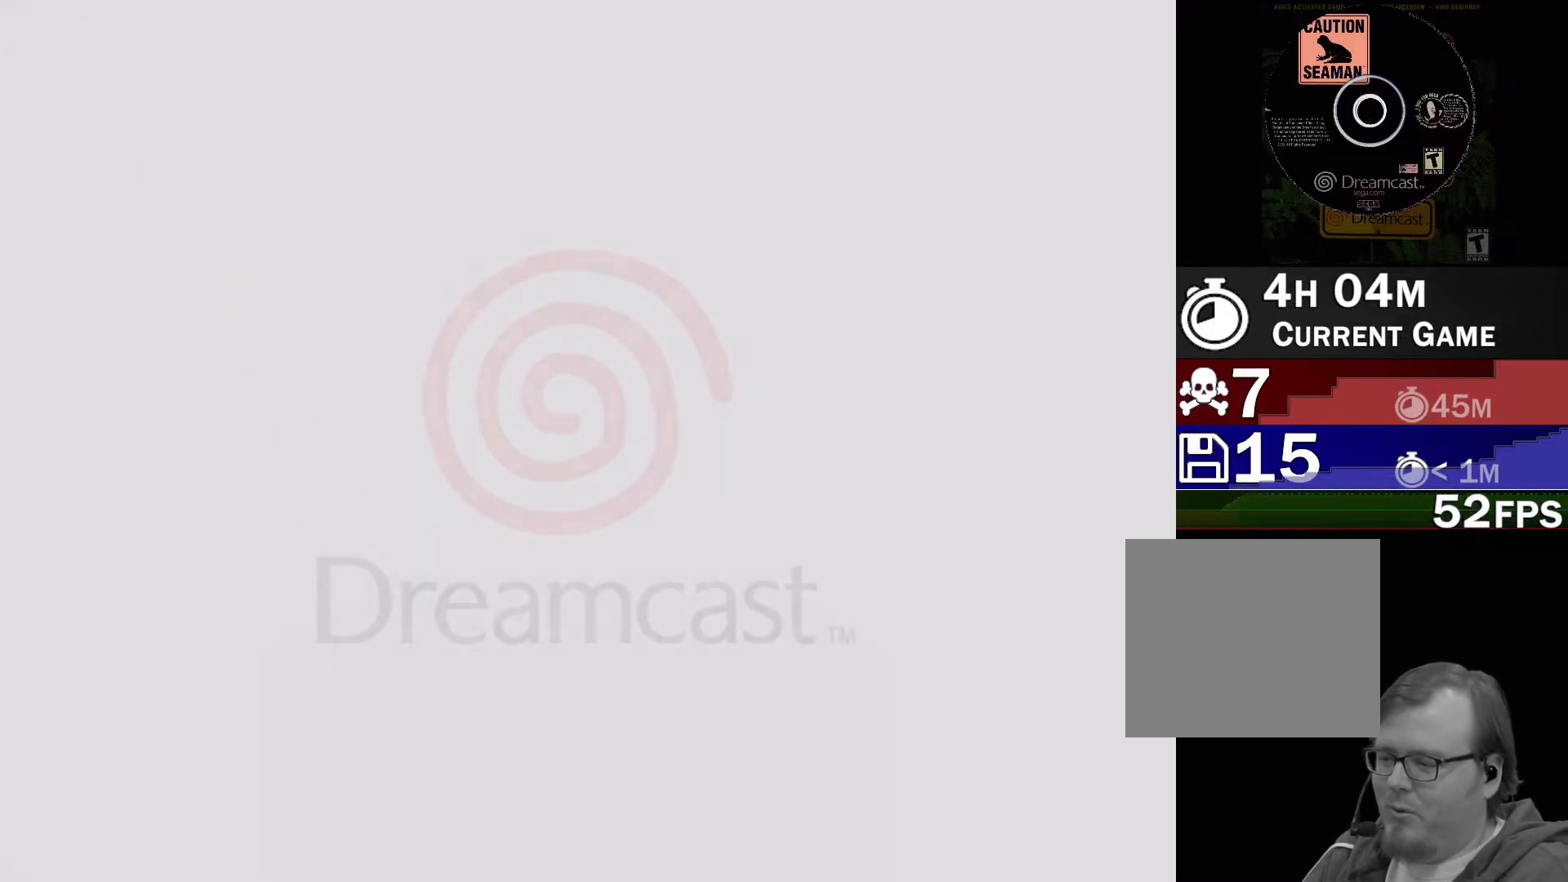
{"buttons": [], "left_stick": "center", "events": [[33, "START", "up"]]}